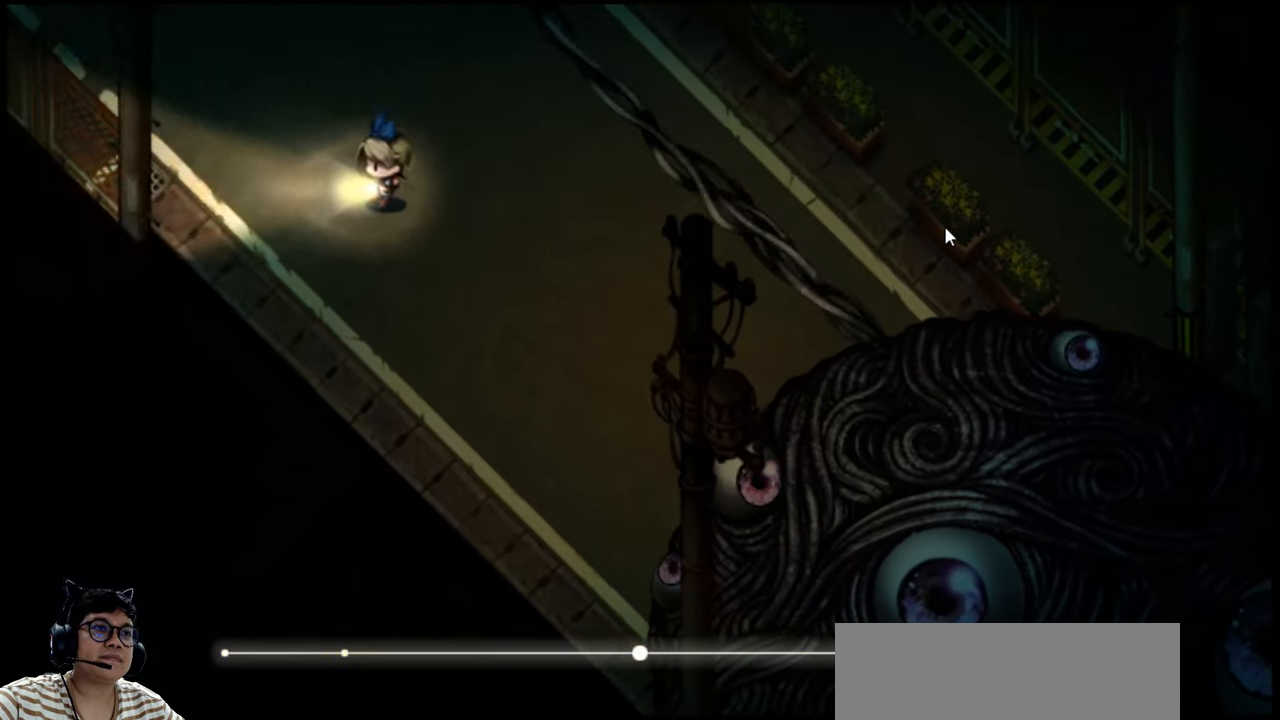
Gameplay with keyboard; each line is a JSON object with the keys held at the frame after it. "events" lists presses ("down") and releases ("up") of "b", "c", "down", "e", "left", "q", "r", "right", "t", "up", "v", "w", "x" and "z" between this image and that frame as [ms after this image, input, new state], when the widget could be followed in between. No other keys are recorded. Mouse input is not recorded.
{"keys": ["left"], "events": [[33, "left", "up"], [33, "right", "down"], [200, "right", "up"], [200, "up", "down"], [333, "left", "down"], [400, "up", "up"]]}
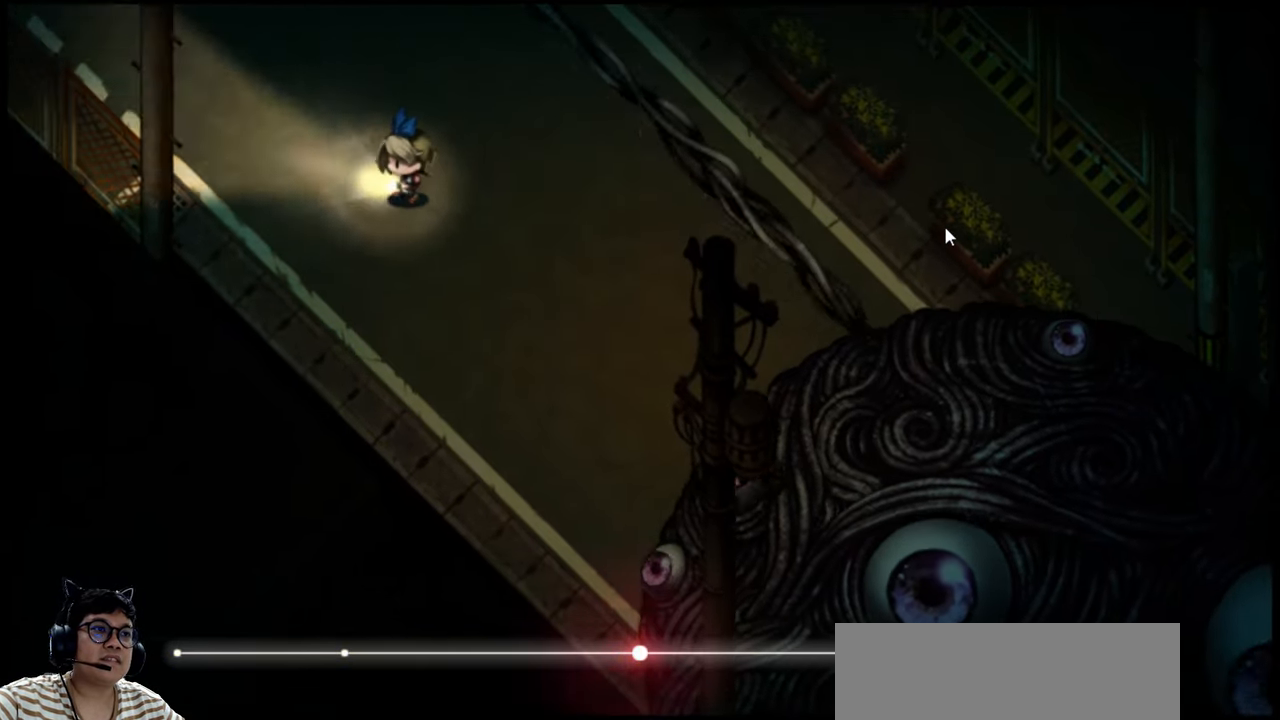
{"keys": ["left", "up"], "events": [[366, "up", "down"]]}
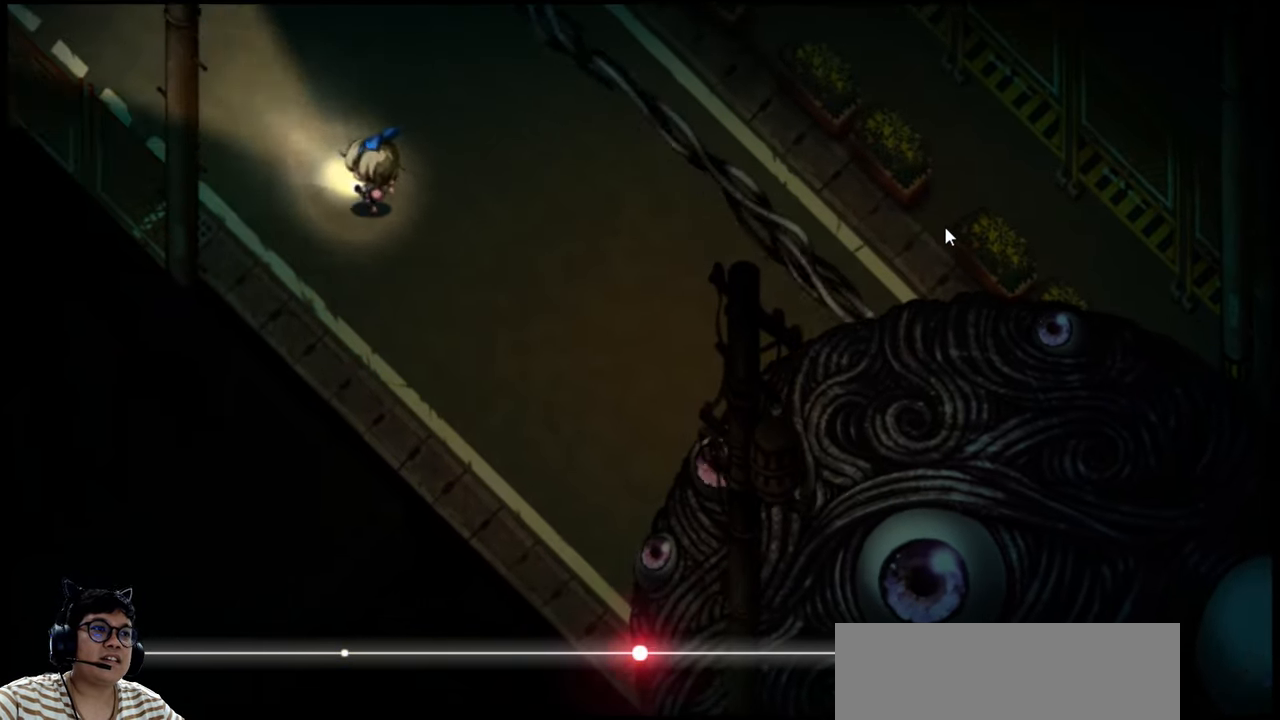
{"keys": ["right"], "events": [[100, "up", "up"], [300, "down", "down"], [400, "left", "up"], [433, "right", "down"], [466, "down", "up"]]}
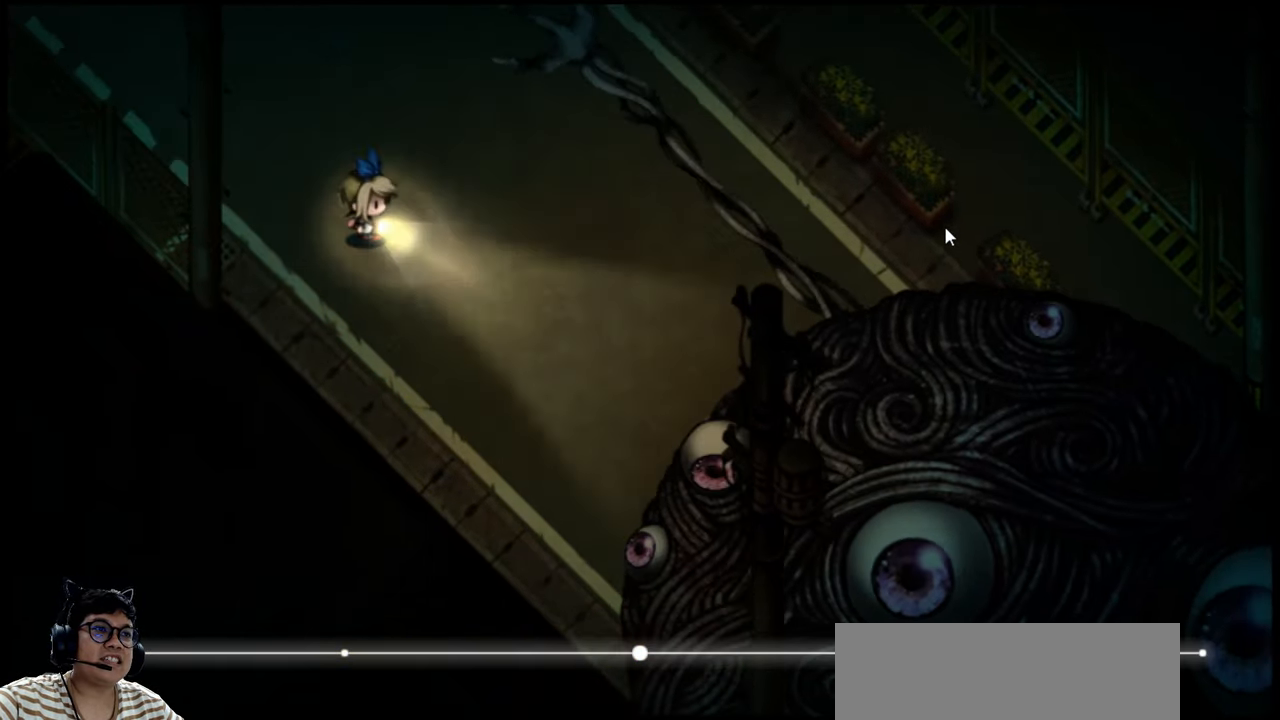
{"keys": [], "events": [[66, "up", "down"], [100, "right", "up"], [500, "up", "up"]]}
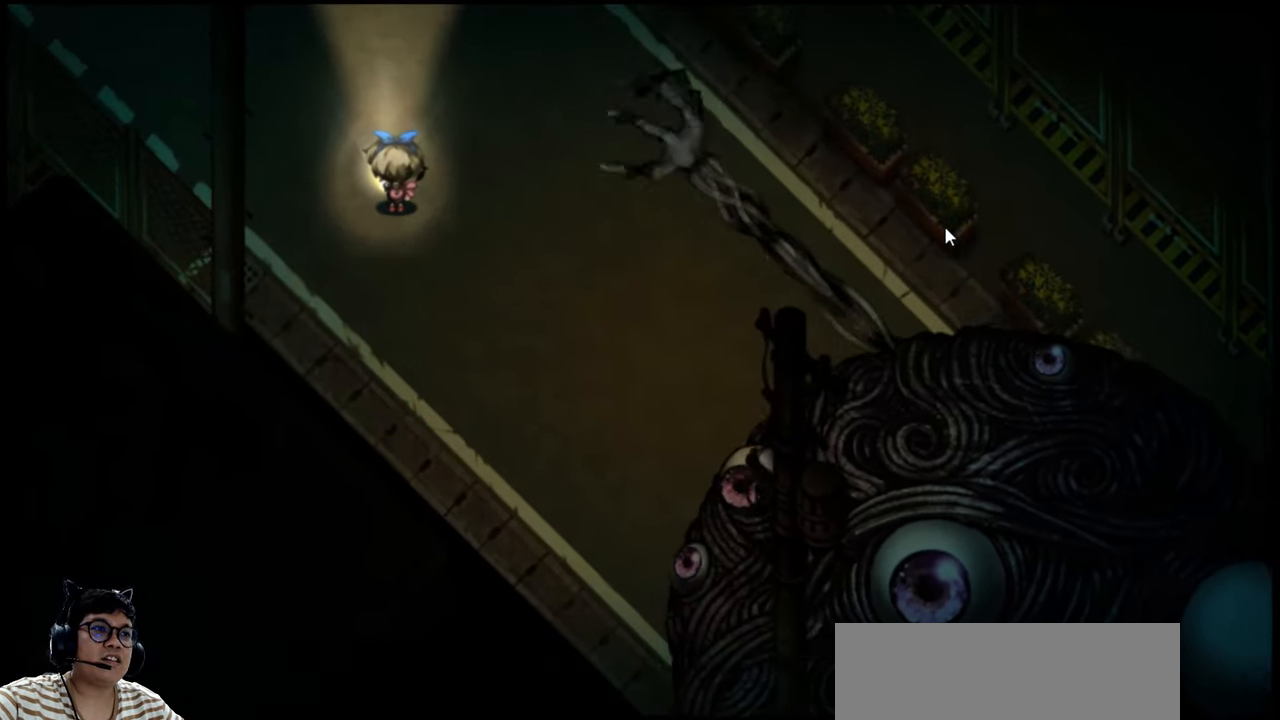
{"keys": [], "events": []}
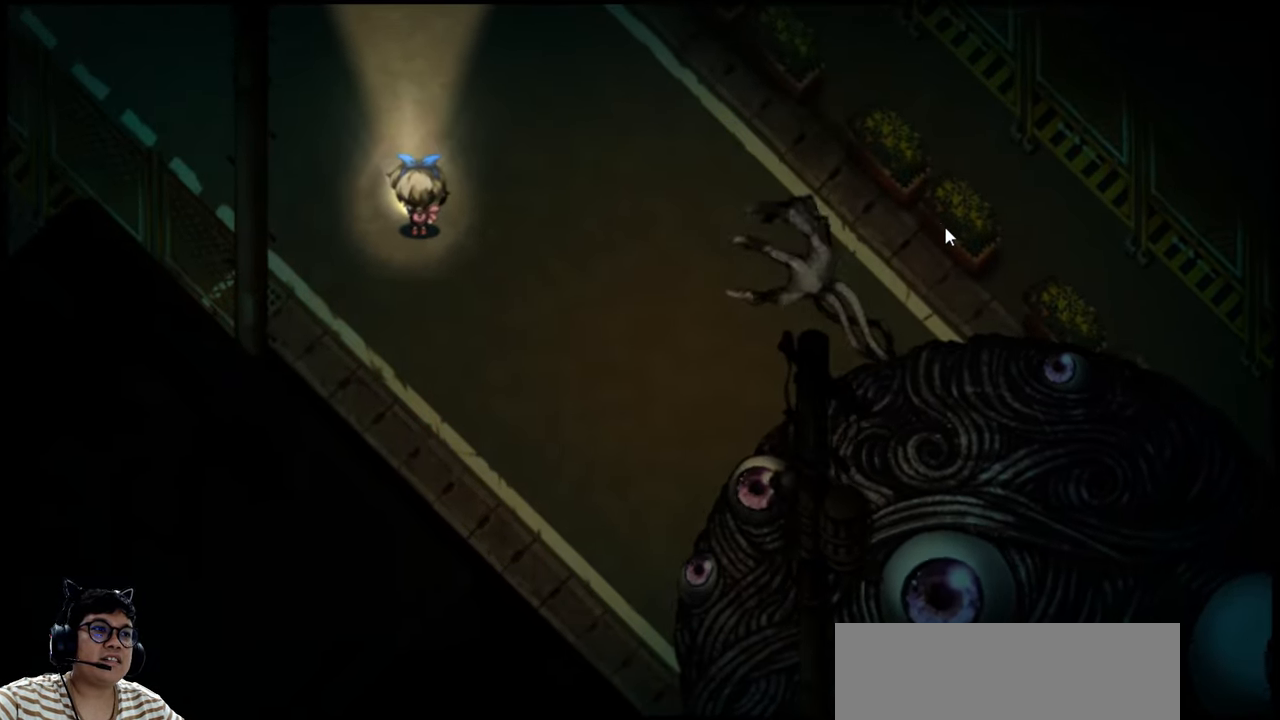
{"keys": ["up"], "events": [[133, "up", "down"]]}
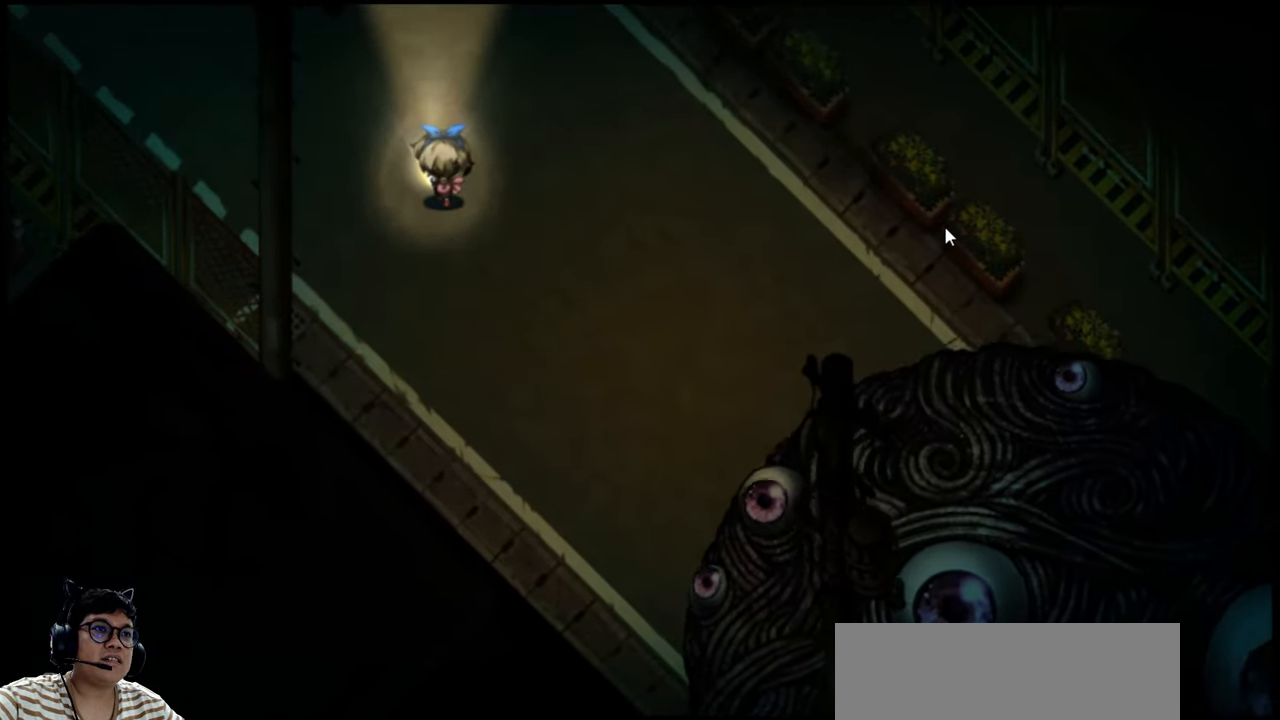
{"keys": ["up"], "events": [[66, "right", "down"], [167, "up", "up"], [367, "right", "up"], [400, "up", "down"]]}
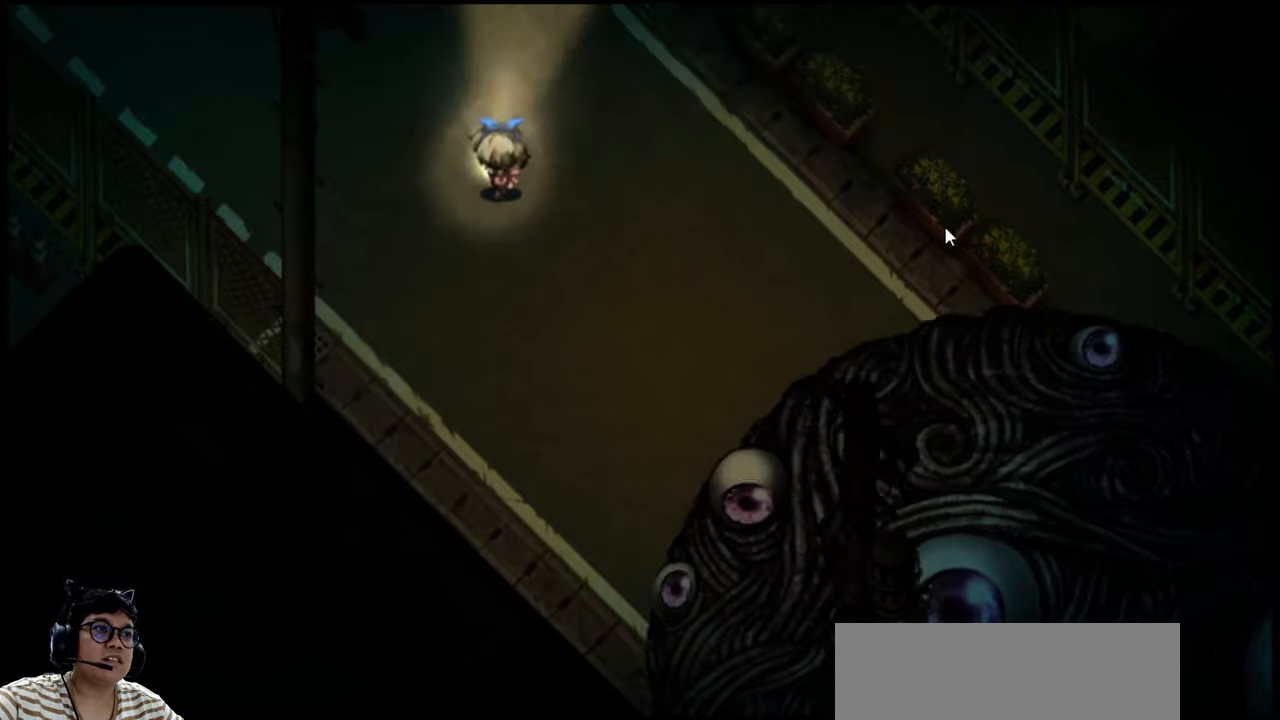
{"keys": ["up"], "events": [[100, "left", "down"], [100, "up", "up"], [367, "up", "down"], [434, "left", "up"]]}
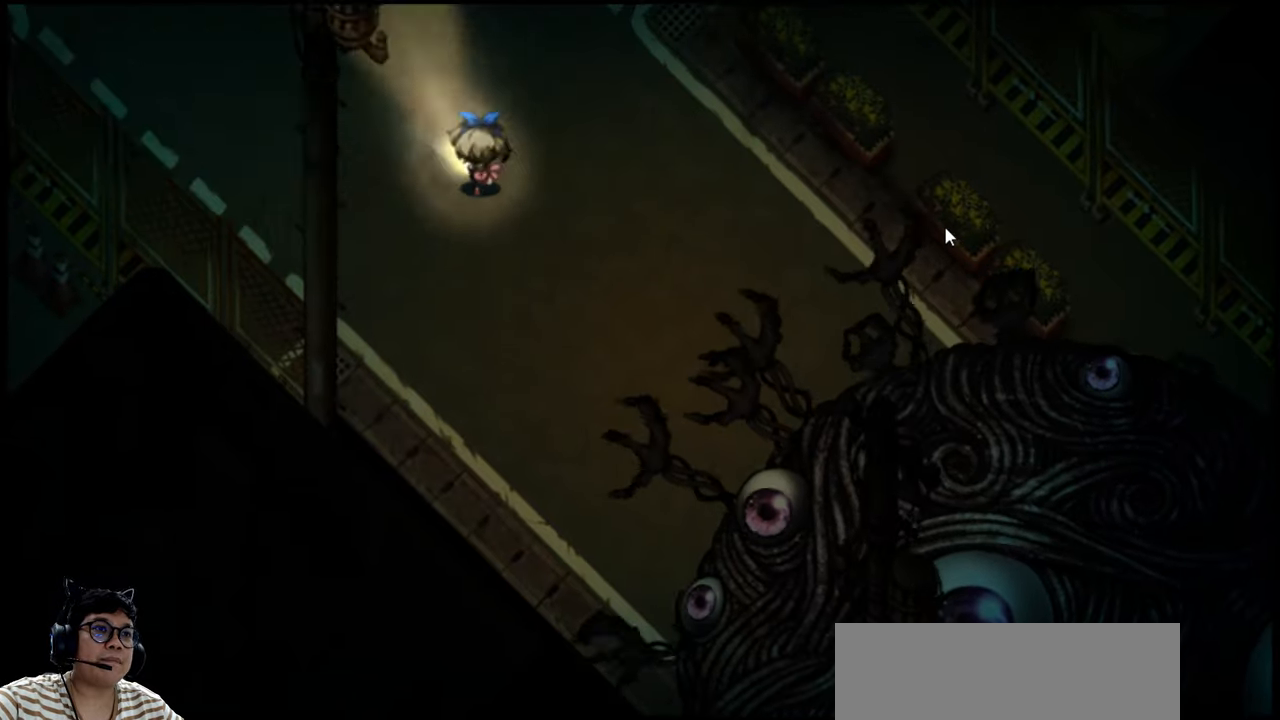
{"keys": ["left"], "events": [[34, "left", "down"], [34, "up", "up"]]}
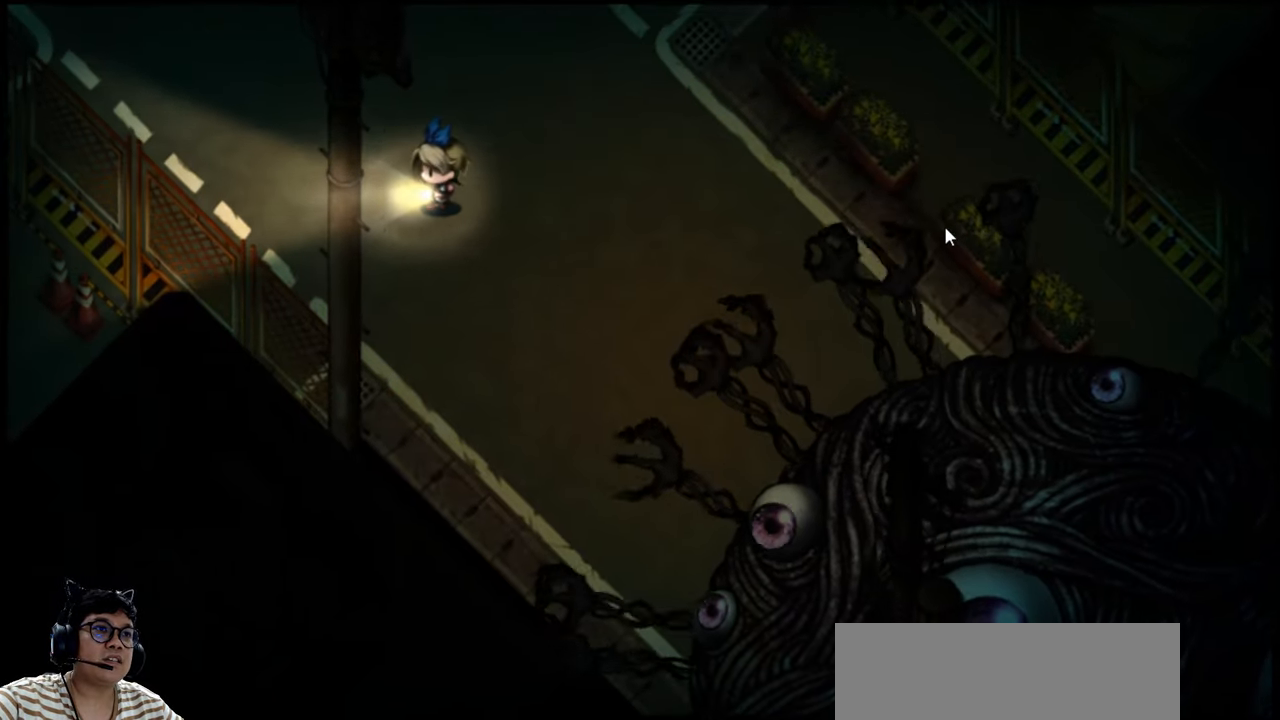
{"keys": ["up"], "events": [[434, "left", "up"], [434, "up", "down"]]}
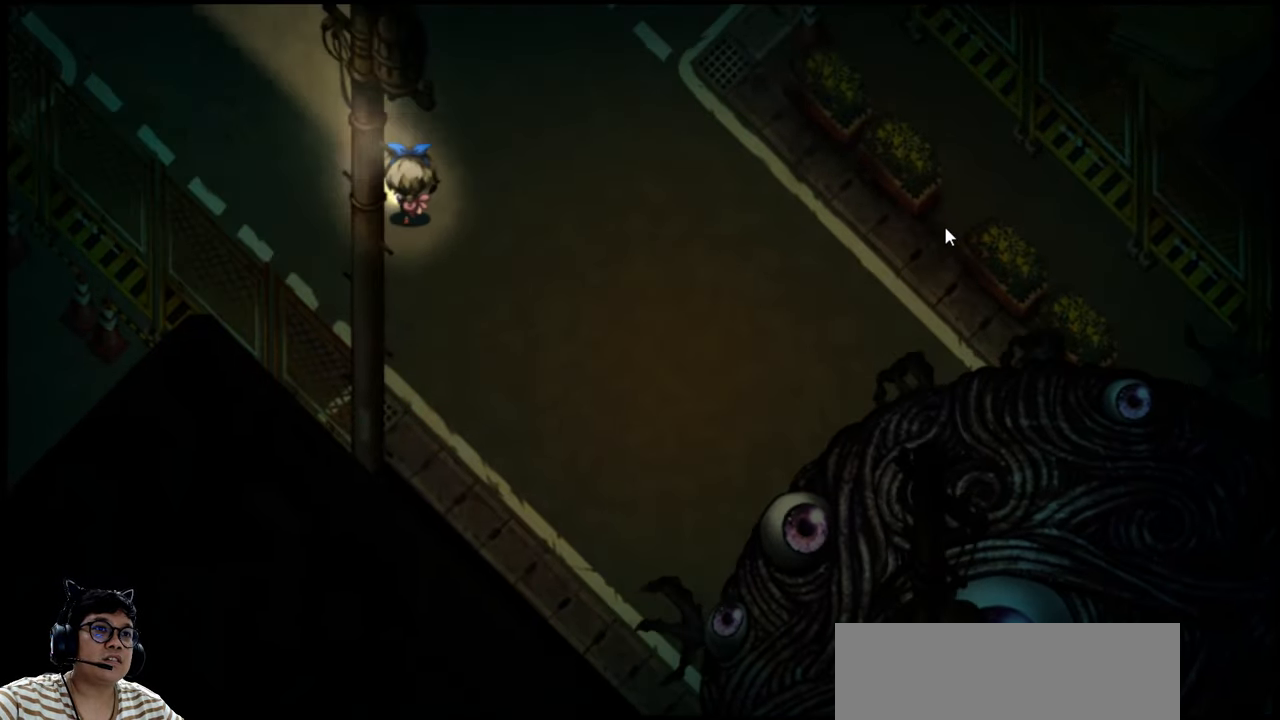
{"keys": ["right", "up"], "events": [[300, "right", "down"], [334, "up", "up"], [500, "up", "down"]]}
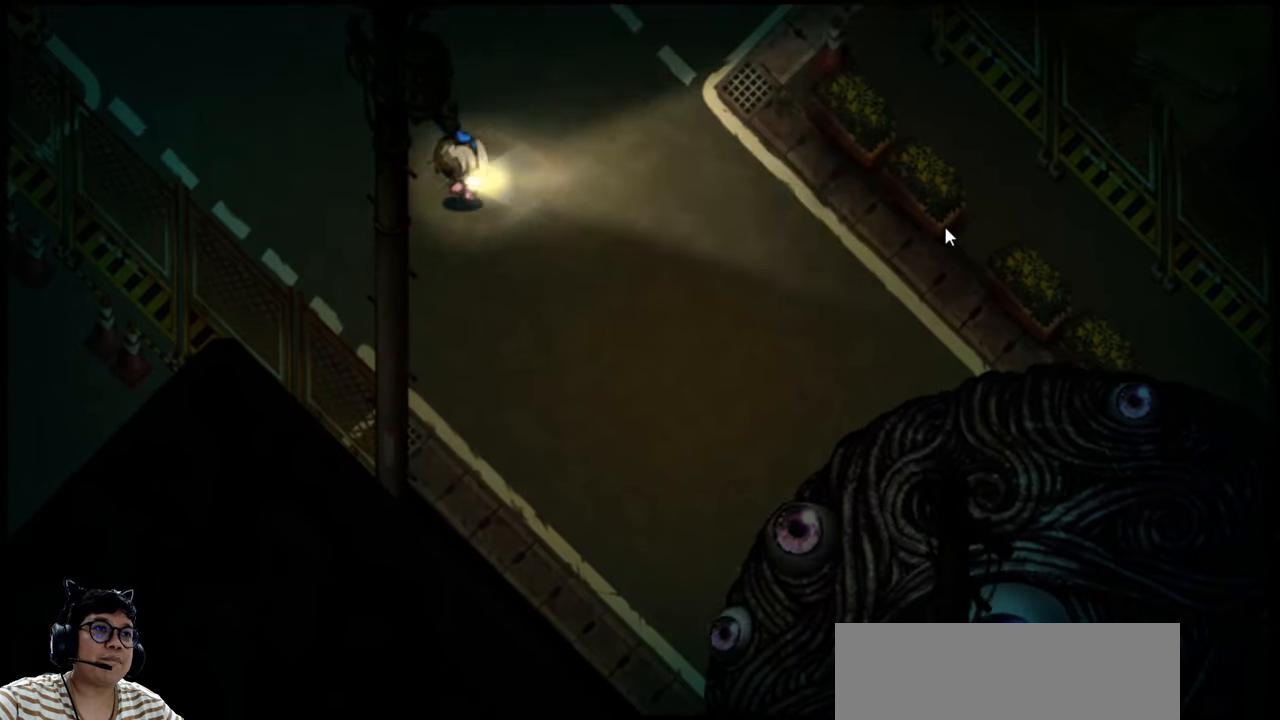
{"keys": ["right"], "events": [[34, "right", "up"], [400, "right", "down"], [434, "up", "up"]]}
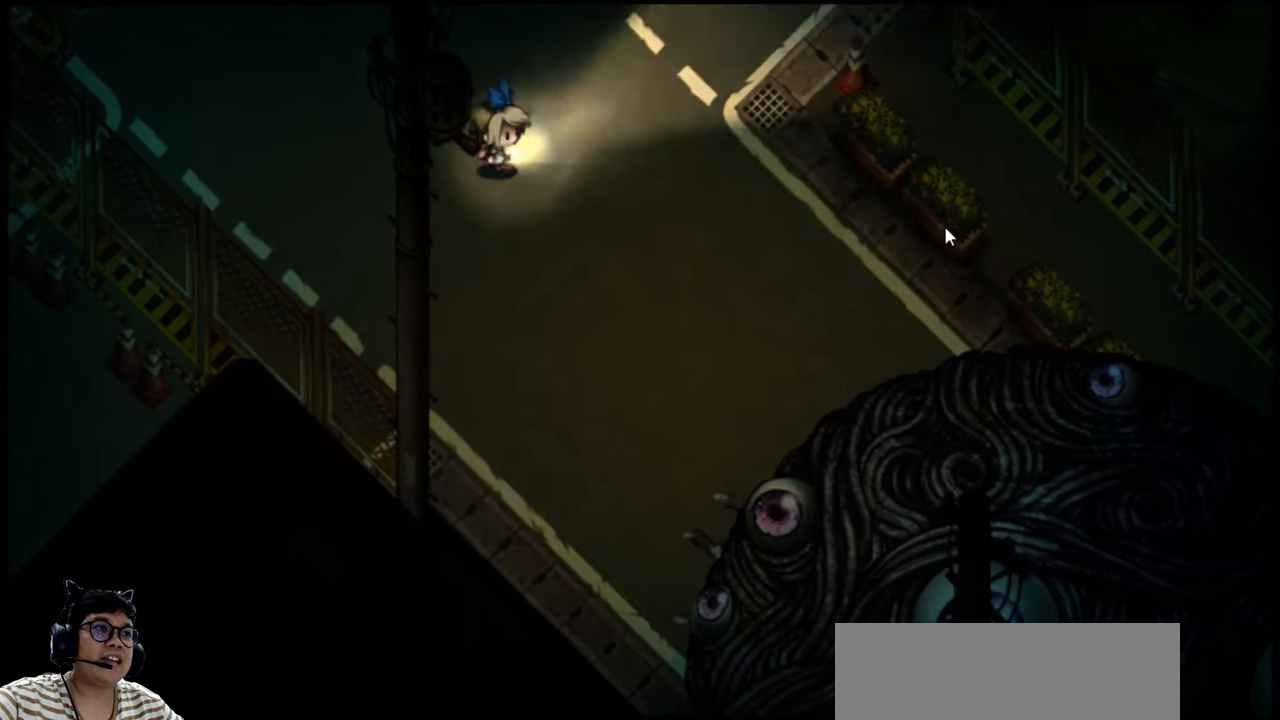
{"keys": ["up"], "events": [[300, "up", "down"], [367, "right", "up"]]}
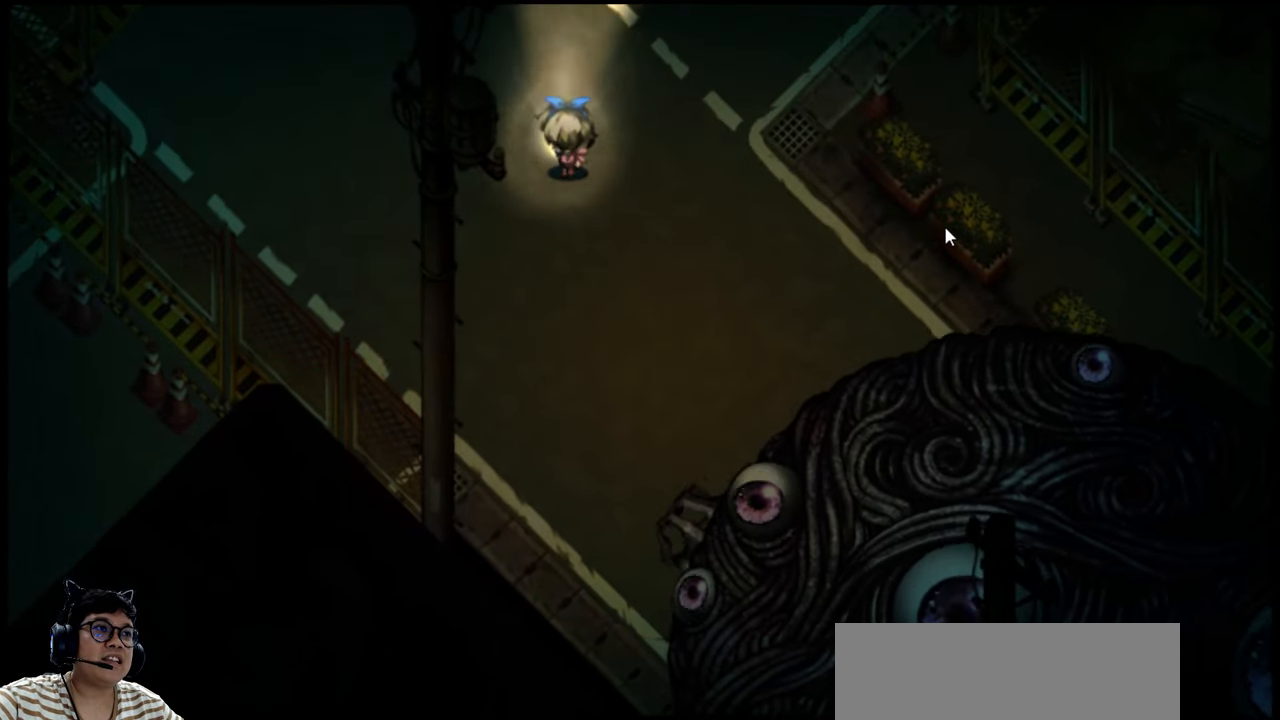
{"keys": ["left", "up"], "events": [[67, "left", "down"], [234, "left", "up"], [467, "left", "down"]]}
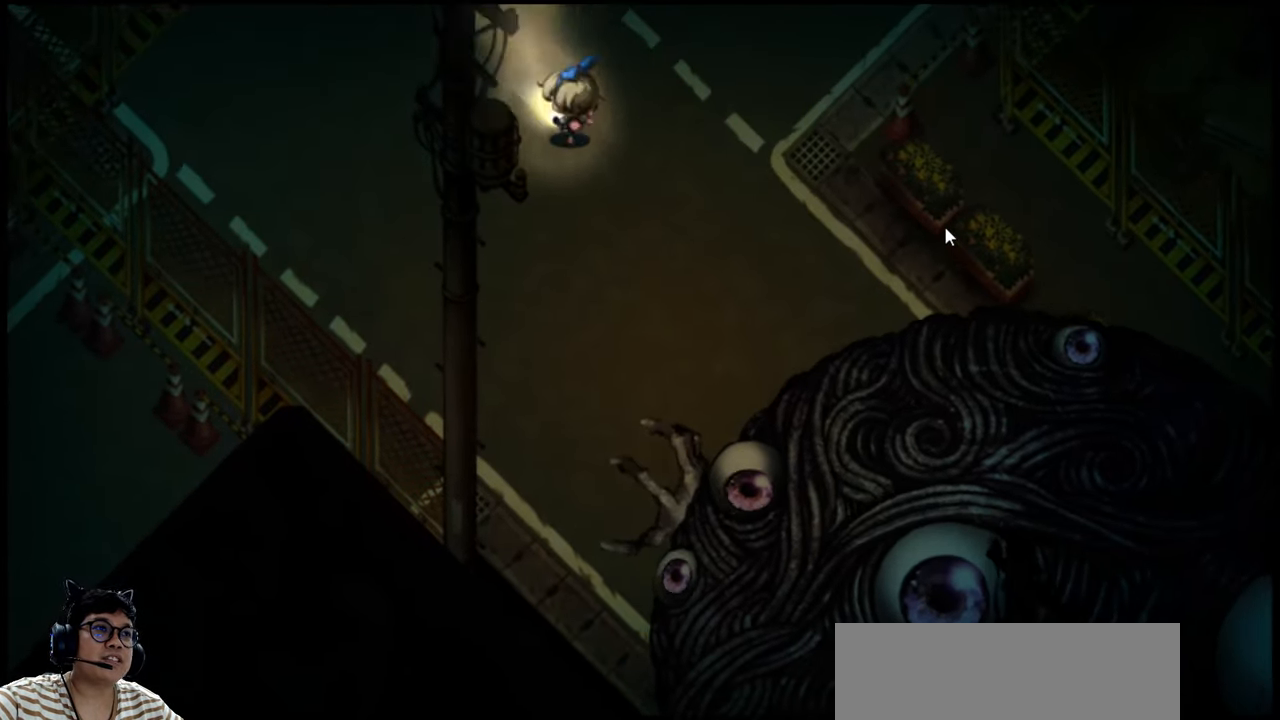
{"keys": ["left"], "events": [[100, "up", "up"]]}
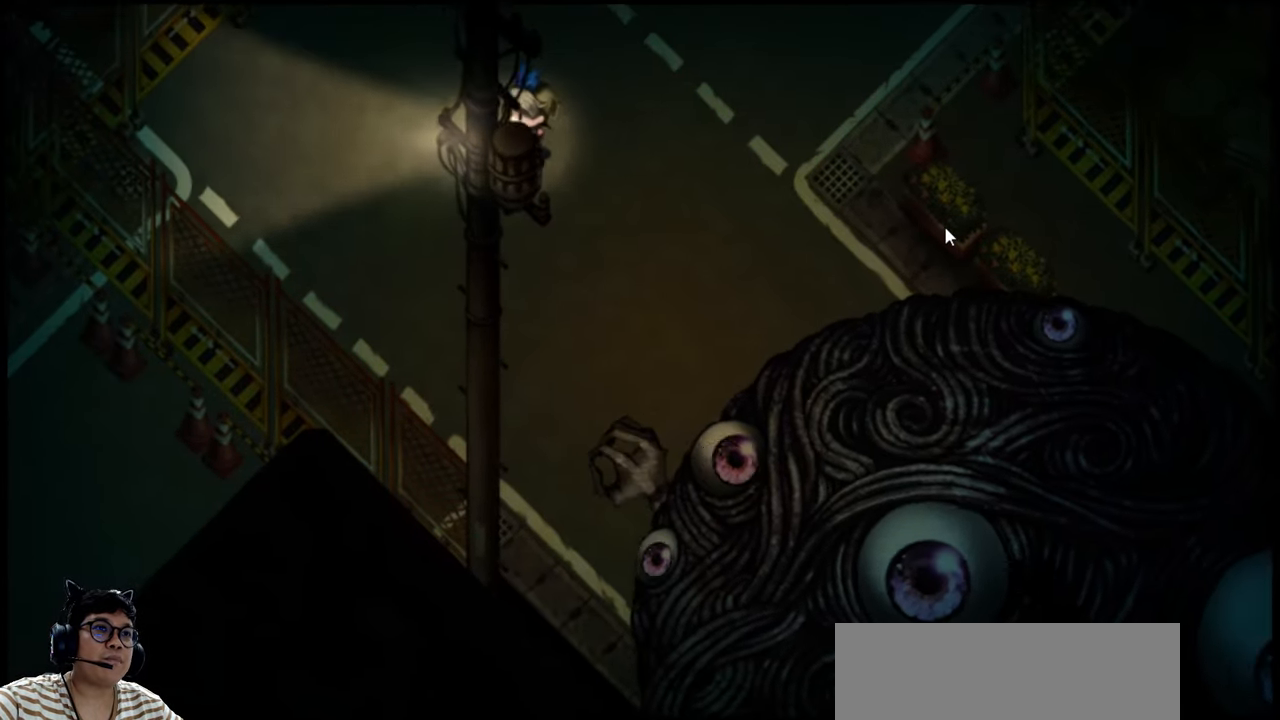
{"keys": ["up"], "events": [[67, "up", "down"], [400, "left", "up"]]}
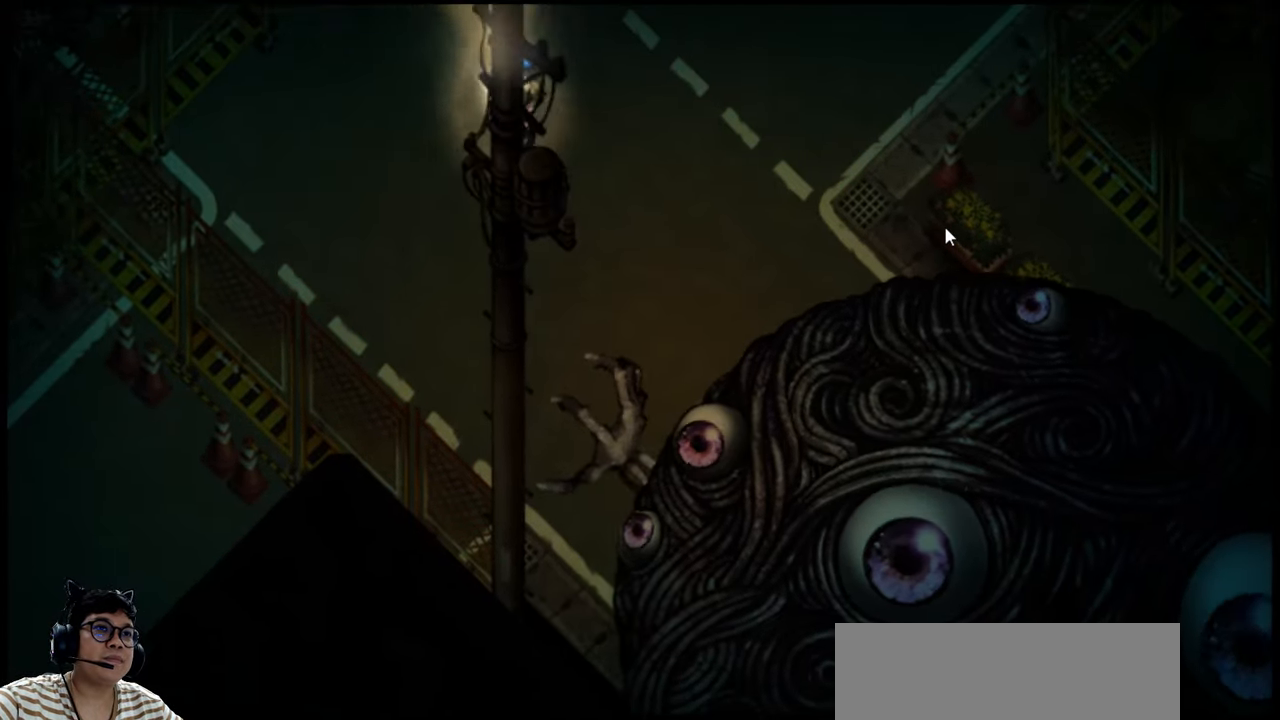
{"keys": ["right", "up"], "events": [[34, "left", "down"], [67, "up", "up"], [200, "up", "down"], [234, "left", "up"], [367, "right", "down"]]}
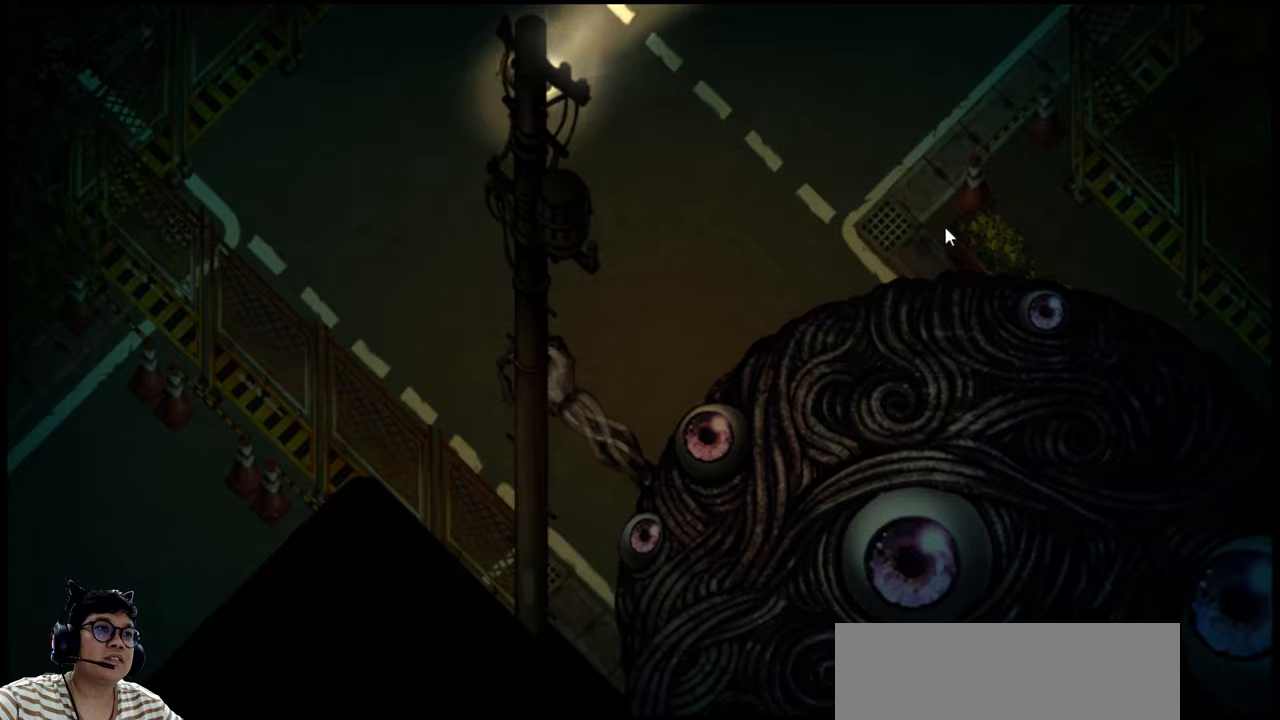
{"keys": ["right", "up"], "events": [[200, "e", "down"], [500, "e", "up"]]}
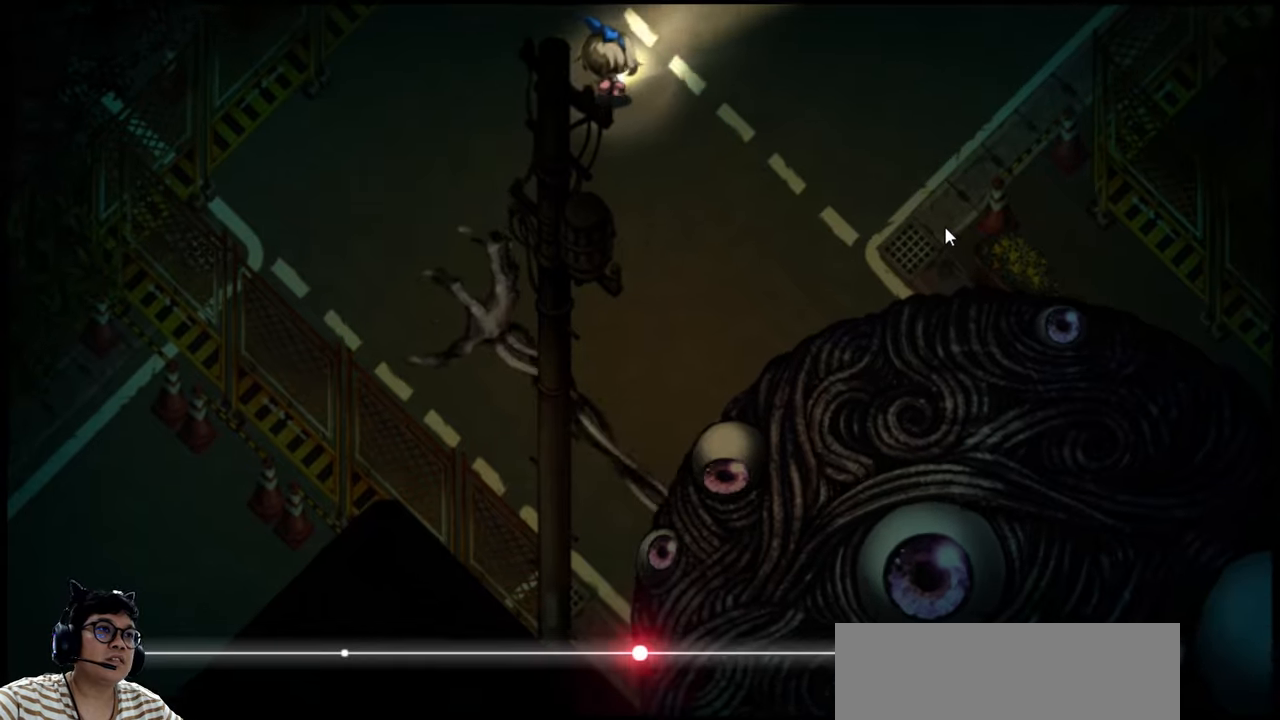
{"keys": ["right", "up"], "events": []}
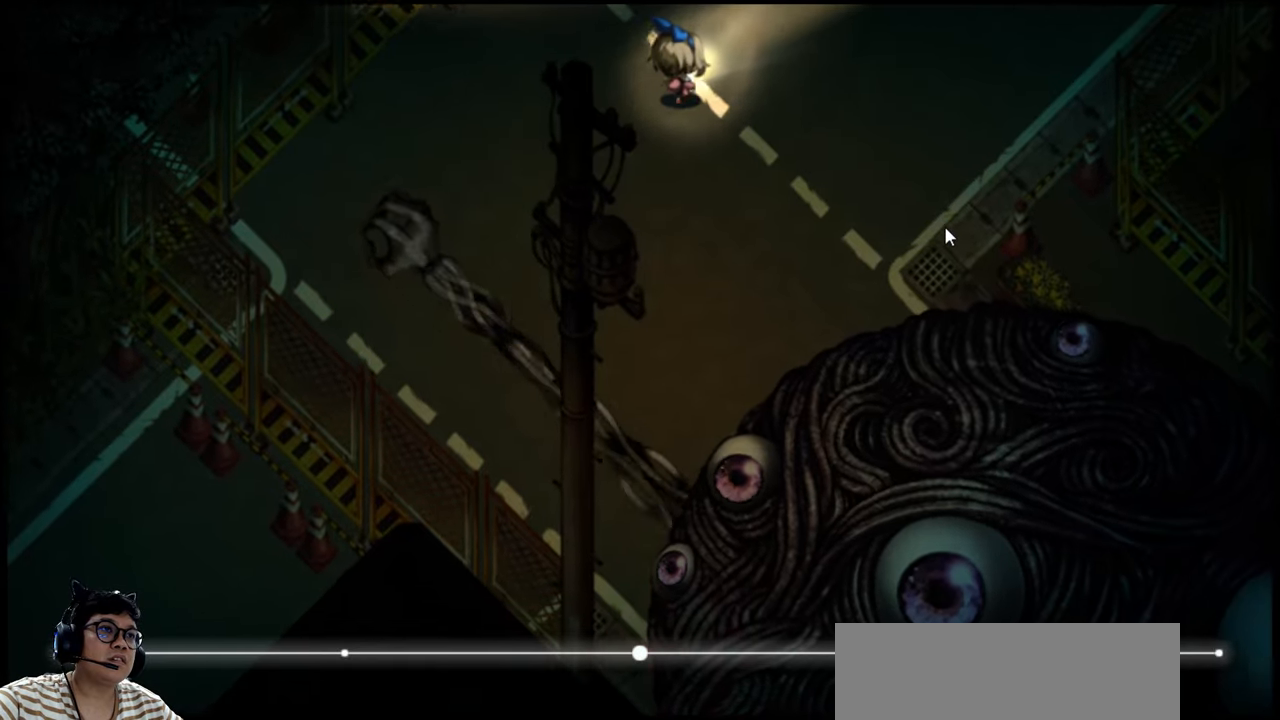
{"keys": ["left", "up"], "events": [[200, "right", "up"], [433, "left", "down"]]}
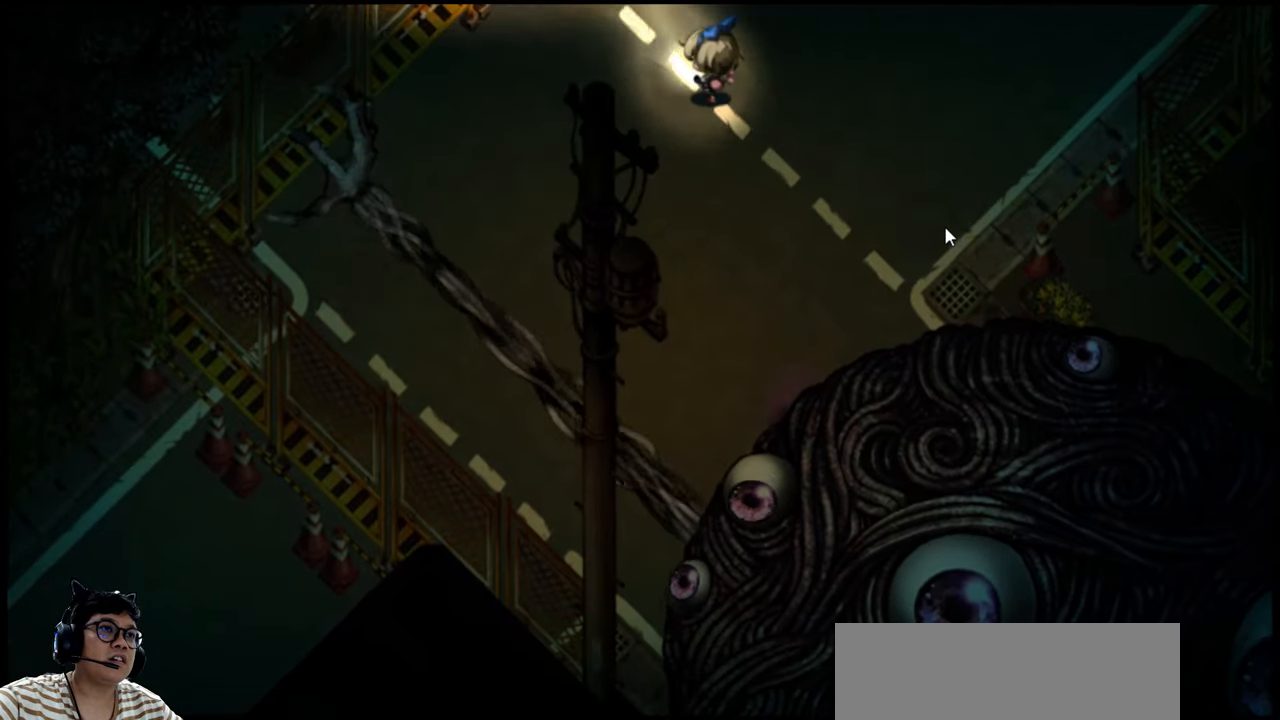
{"keys": ["up"], "events": [[333, "left", "up"]]}
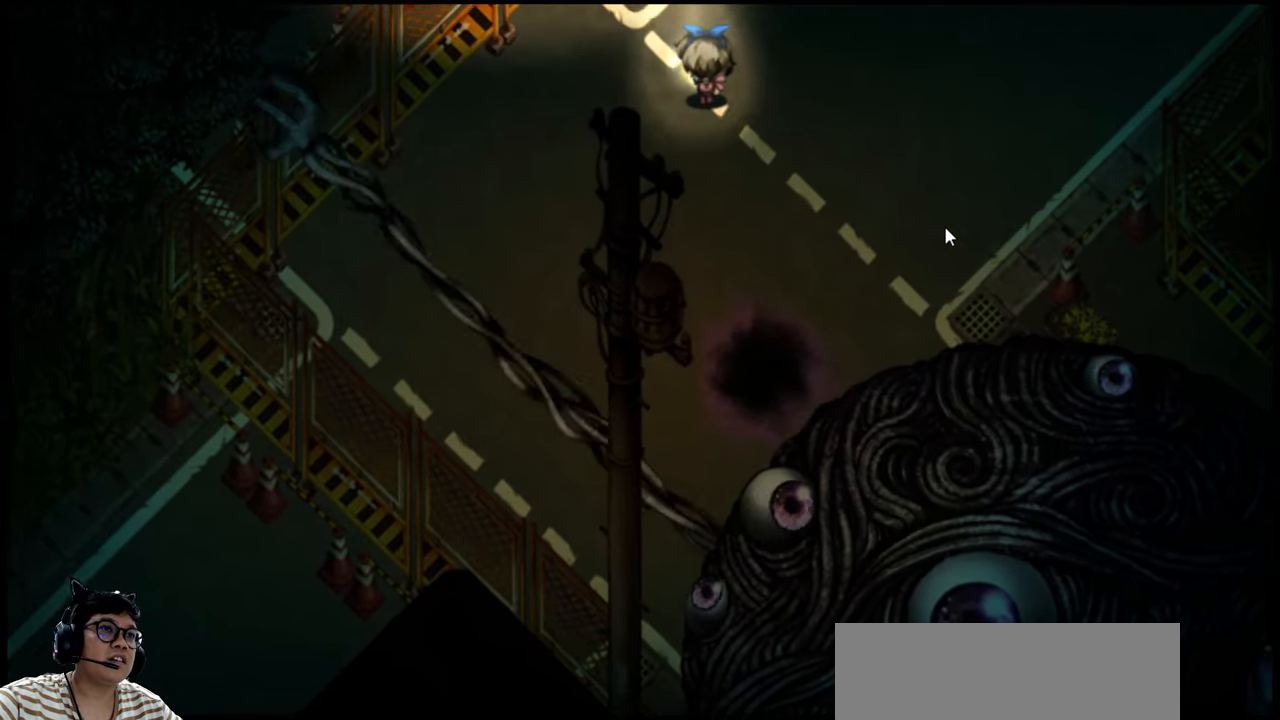
{"keys": ["up"], "events": []}
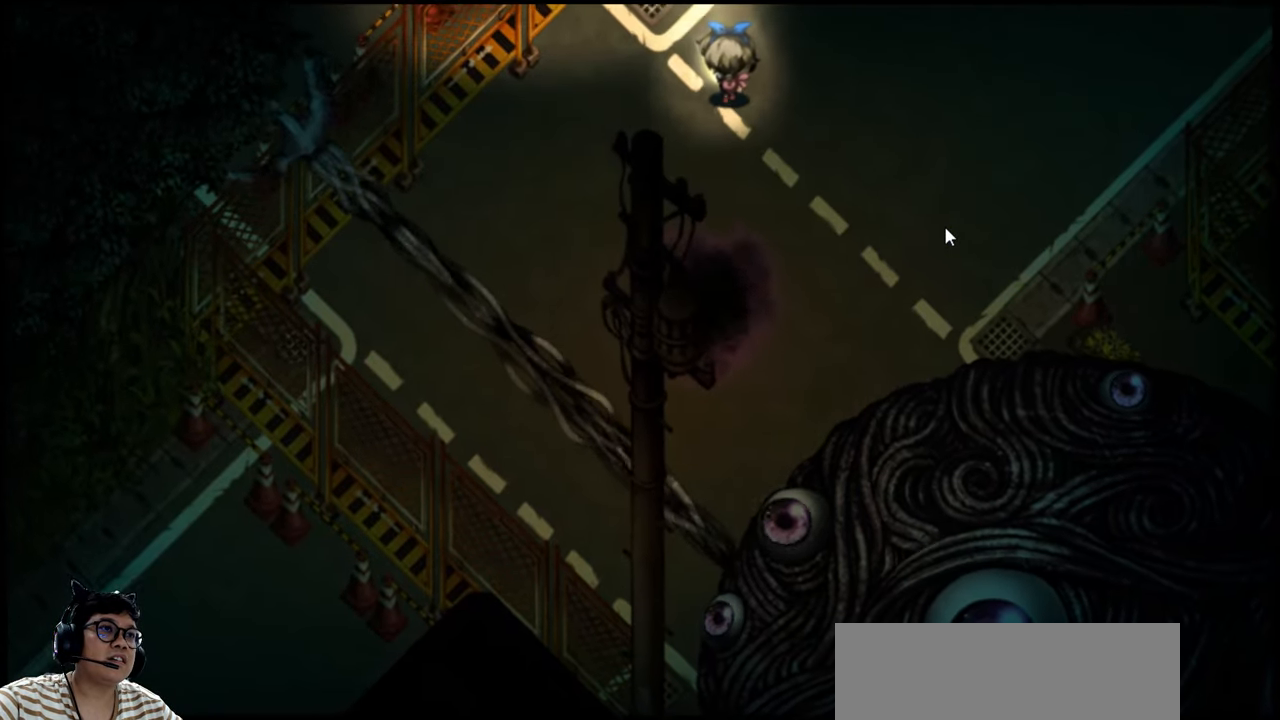
{"keys": ["up"], "events": []}
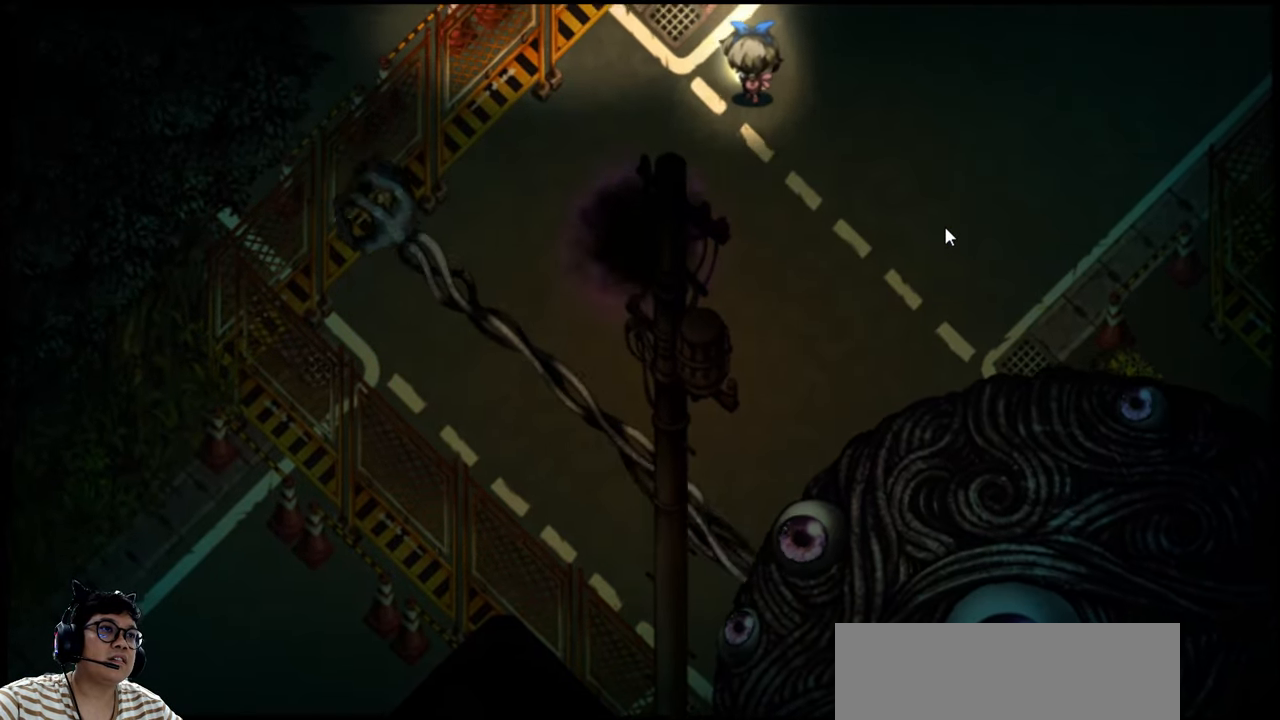
{"keys": ["up"], "events": []}
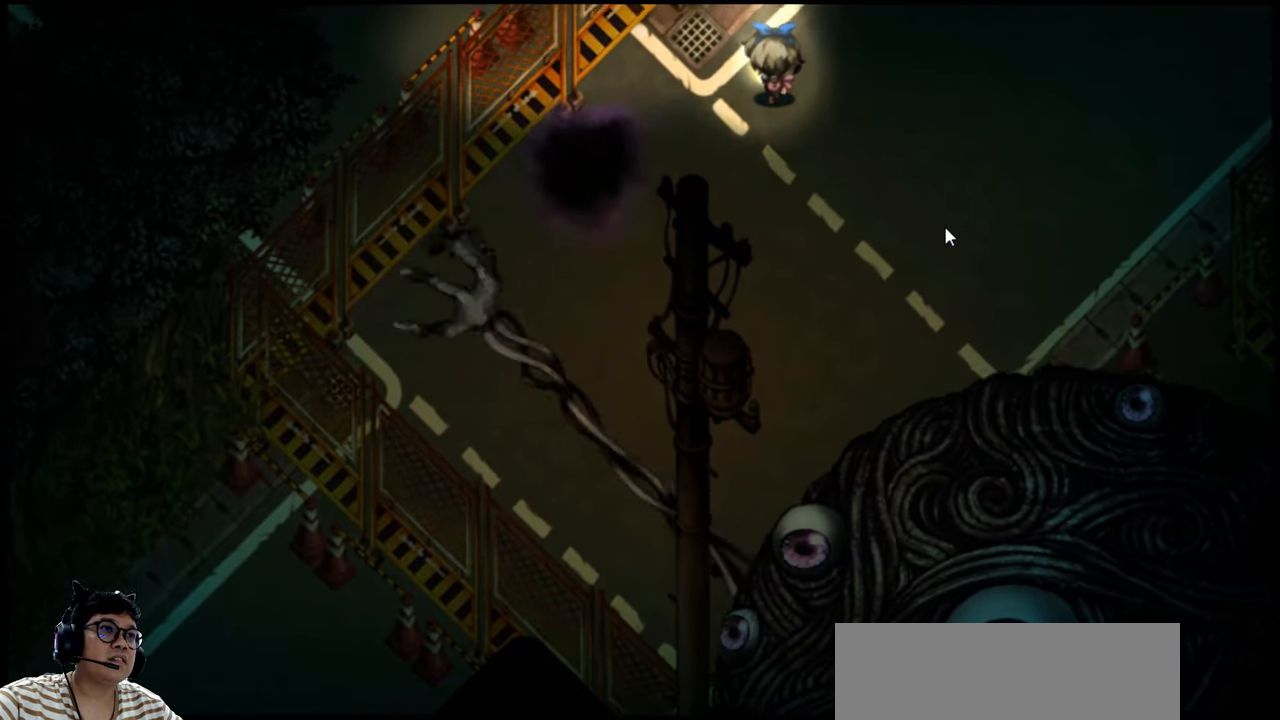
{"keys": ["right", "up"], "events": [[300, "right", "down"]]}
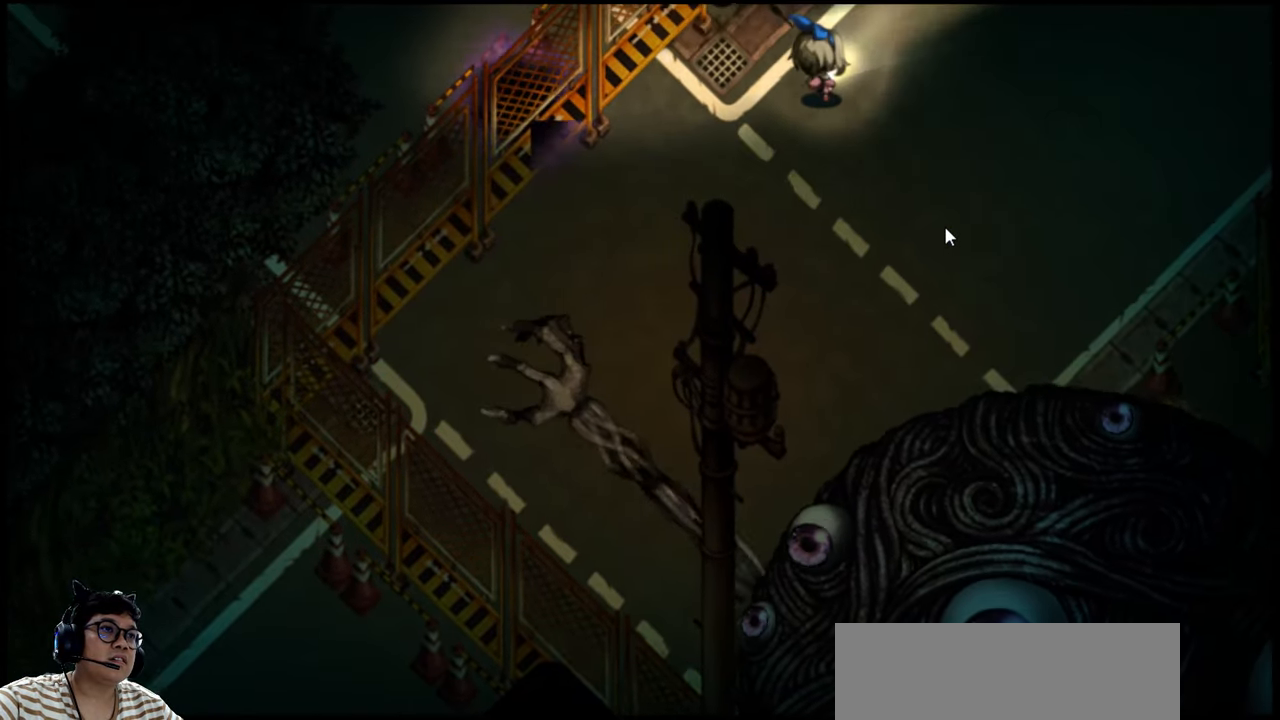
{"keys": ["right", "up"], "events": []}